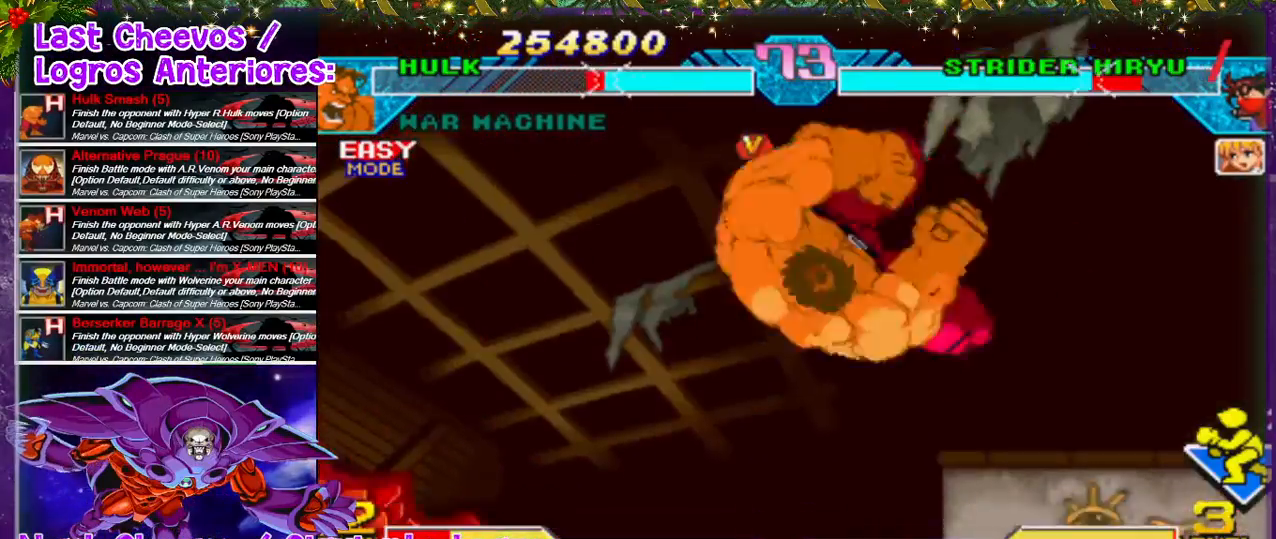
Gameplay with a controller (PlayStation layout); each line is a JSON object with the inputs held at the frame after it (dt_ms = milliseconds from this image to that frame). "events" lists button and stick changes between this image and that frame as [ms after this image, input, new state], when the widget could be followed in between. Not read: L3 R3.
{"dt_ms": 500, "buttons": ["SQUARE", "DPAD_DOWN", "DPAD_RIGHT"], "left_stick": "center", "right_stick": "center", "events": [[67, "SQUARE", "down"], [167, "SQUARE", "up"], [233, "SQUARE", "down"], [267, "DPAD_RIGHT", "down"], [267, "SQUARE", "up"], [467, "SQUARE", "down"]]}
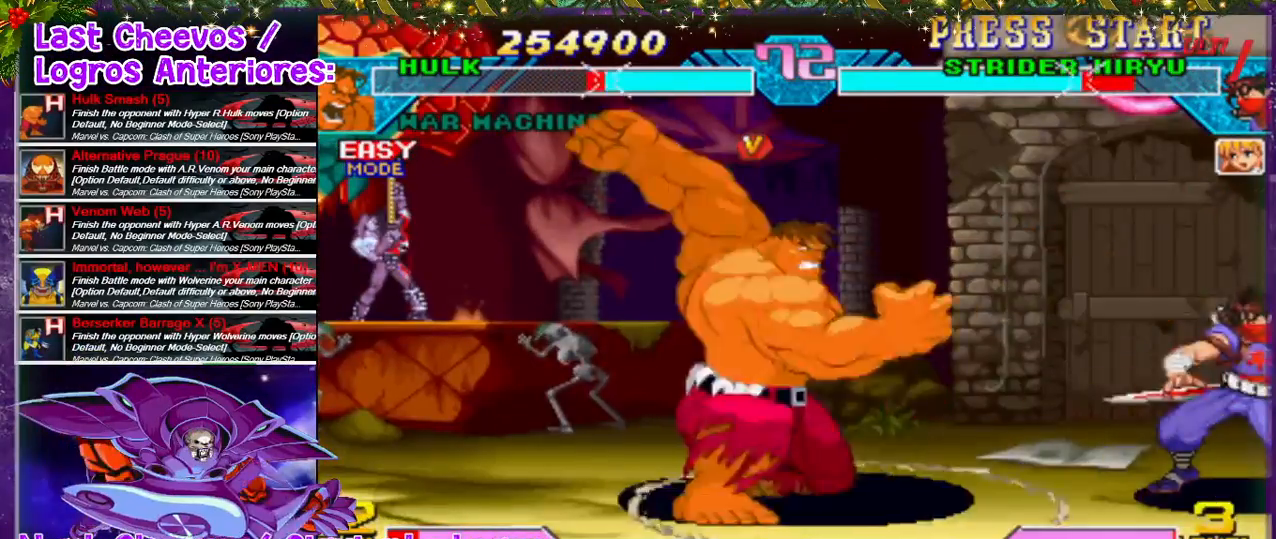
{"dt_ms": 500, "buttons": ["DPAD_LEFT"], "left_stick": "center", "right_stick": "center", "events": [[33, "SQUARE", "up"], [133, "SQUARE", "down"], [167, "DPAD_DOWN", "up"], [167, "SQUARE", "up"], [200, "SQUARE", "down"], [267, "SQUARE", "up"], [333, "DPAD_RIGHT", "up"], [433, "DPAD_LEFT", "down"]]}
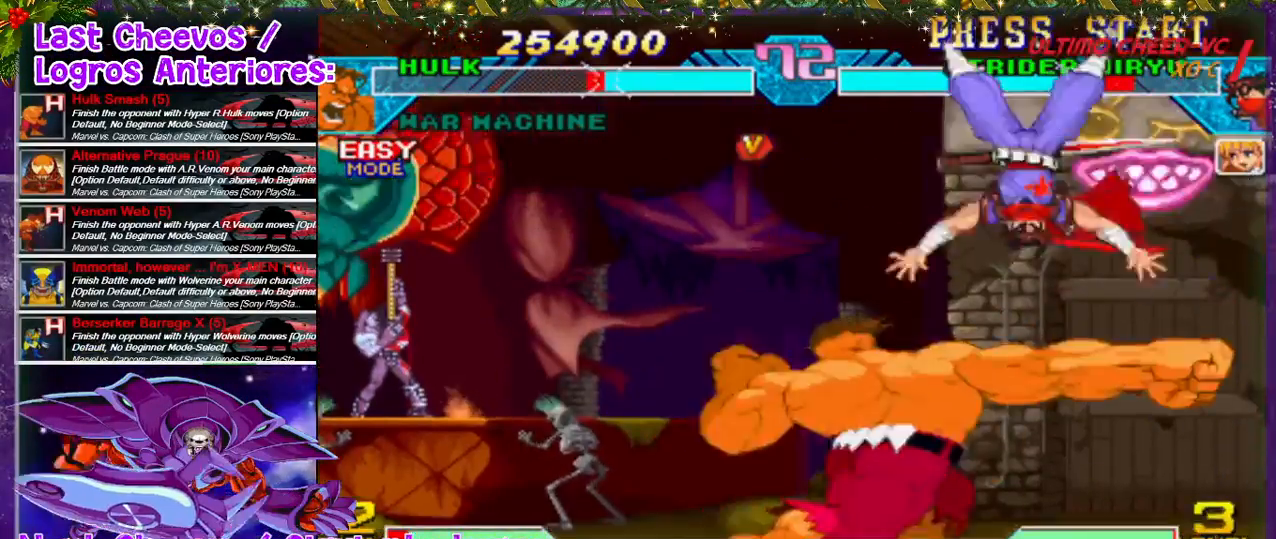
{"dt_ms": 500, "buttons": ["DPAD_DOWN"], "left_stick": "center", "right_stick": "center", "events": [[167, "SQUARE", "down"], [200, "SQUARE", "up"], [300, "SQUARE", "down"], [333, "SQUARE", "up"], [400, "SQUARE", "down"], [467, "DPAD_DOWN", "down"], [467, "SQUARE", "up"], [500, "DPAD_LEFT", "up"]]}
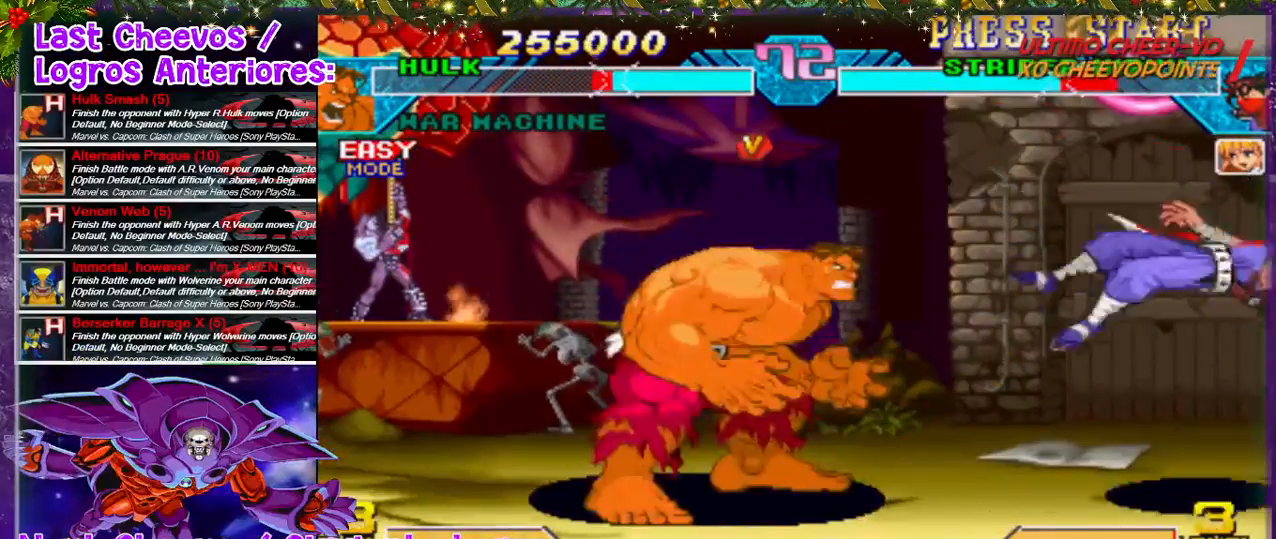
{"dt_ms": 500, "buttons": ["DPAD_LEFT"], "left_stick": "center", "right_stick": "center", "events": [[33, "SQUARE", "down"], [133, "SQUARE", "up"], [167, "SQUARE", "down"], [233, "SQUARE", "up"], [300, "DPAD_DOWN", "up"], [300, "DPAD_LEFT", "down"]]}
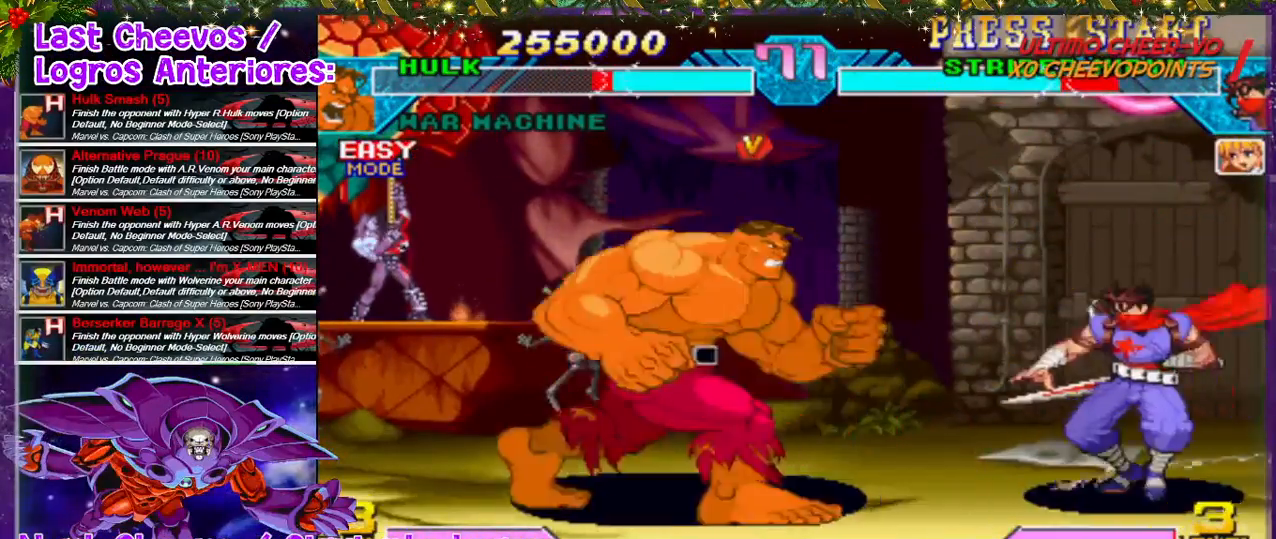
{"dt_ms": 500, "buttons": ["DPAD_DOWN"], "left_stick": "center", "right_stick": "center", "events": [[33, "DPAD_UP", "down"], [267, "DPAD_LEFT", "up"], [267, "DPAD_UP", "up"], [433, "SQUARE", "down"], [500, "DPAD_DOWN", "down"], [500, "SQUARE", "up"]]}
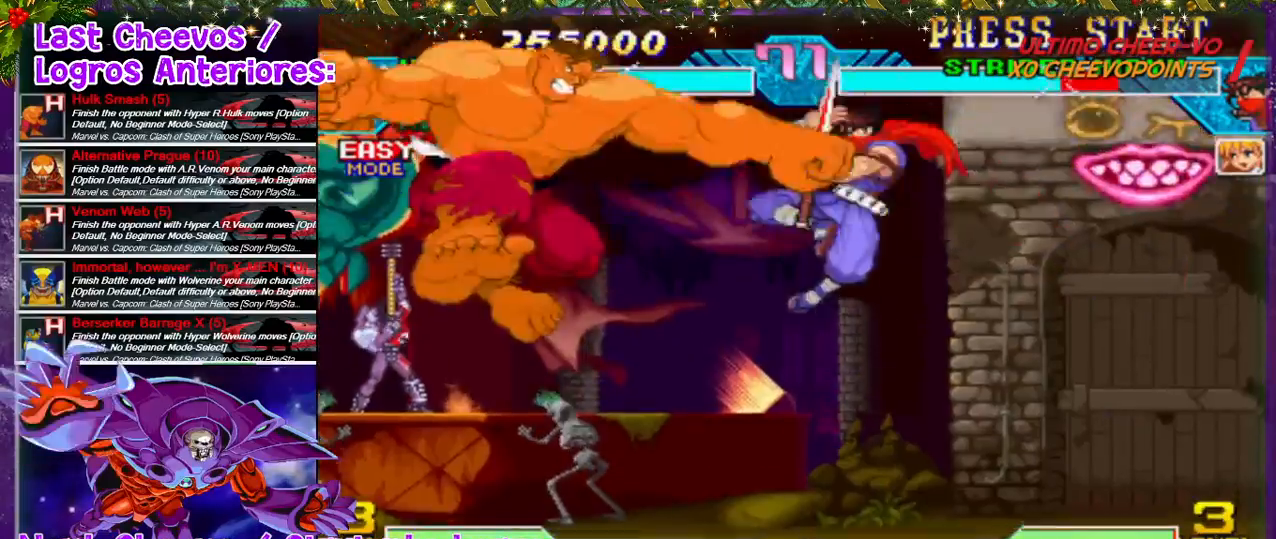
{"dt_ms": 500, "buttons": [], "left_stick": "center", "right_stick": "center", "events": [[33, "DPAD_DOWN", "up"], [33, "SQUARE", "down"], [100, "SQUARE", "up"], [167, "SQUARE", "down"], [233, "SQUARE", "up"], [433, "SQUARE", "down"], [467, "SQUARE", "up"]]}
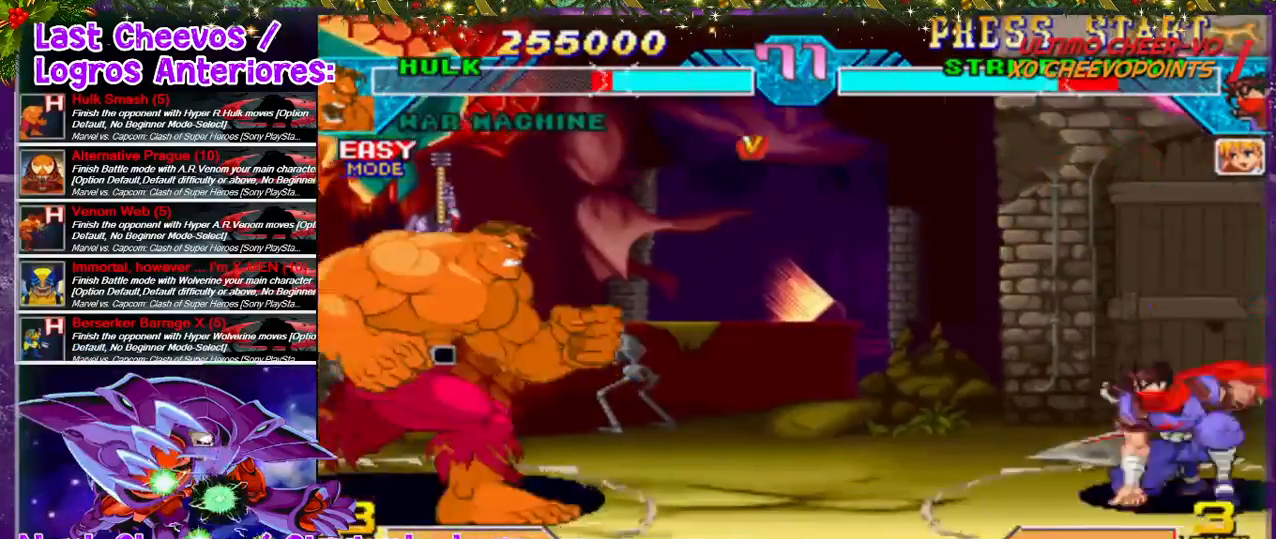
{"dt_ms": 500, "buttons": [], "left_stick": "center", "right_stick": "center", "events": [[33, "DPAD_LEFT", "down"], [433, "DPAD_LEFT", "up"]]}
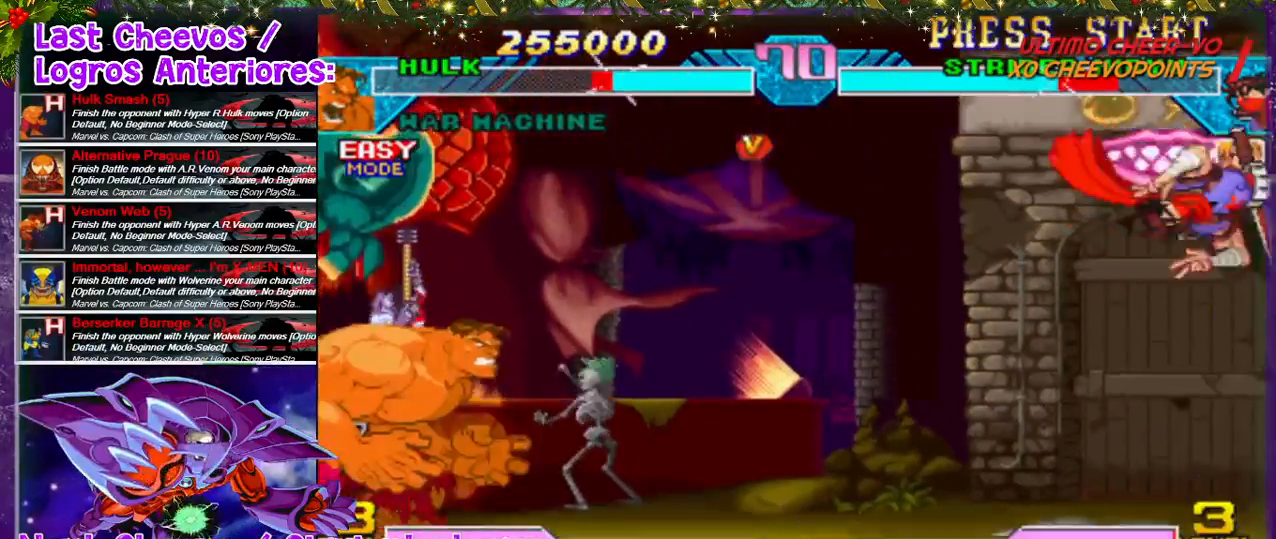
{"dt_ms": 500, "buttons": [], "left_stick": "center", "right_stick": "center", "events": [[33, "DPAD_RIGHT", "down"], [467, "DPAD_RIGHT", "up"]]}
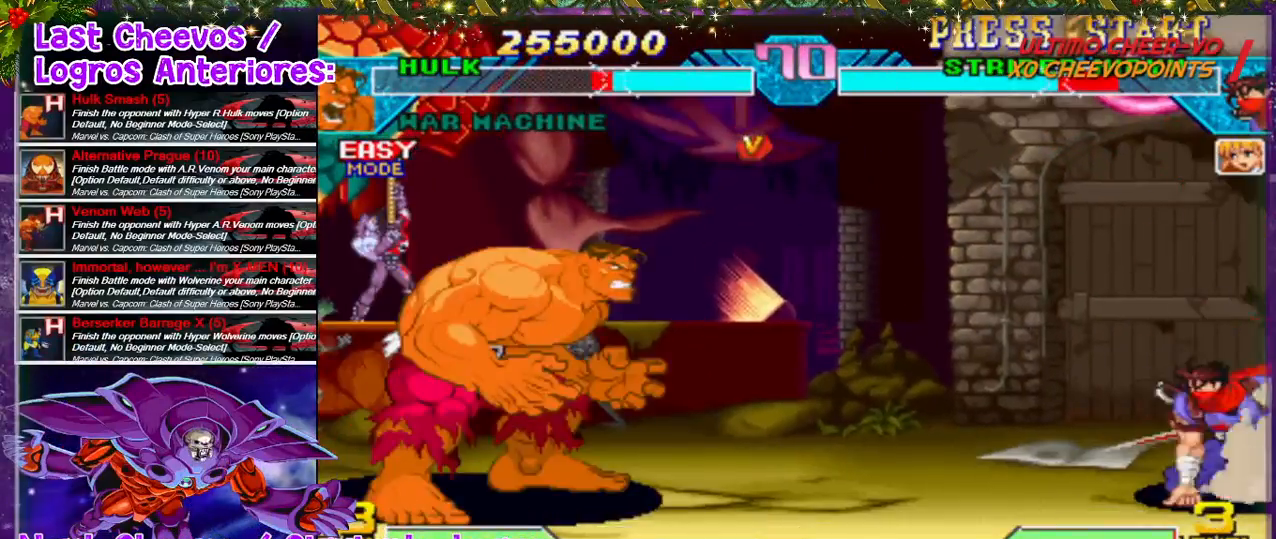
{"dt_ms": 500, "buttons": [], "left_stick": "center", "right_stick": "center", "events": []}
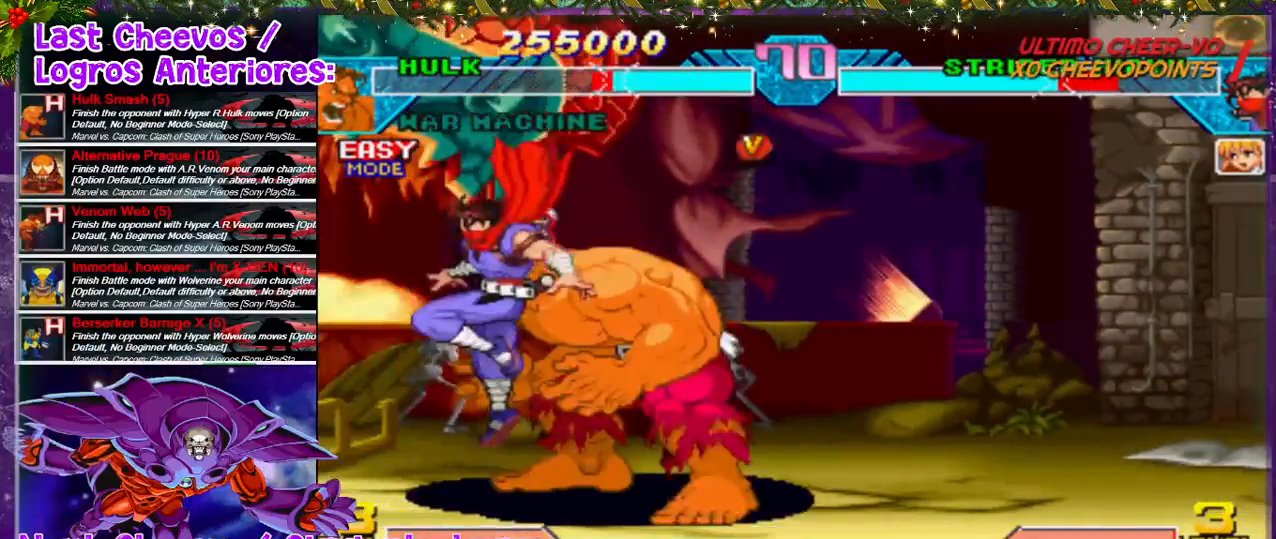
{"dt_ms": 500, "buttons": [], "left_stick": "center", "right_stick": "center", "events": [[67, "L2", "down"], [233, "L2", "up"]]}
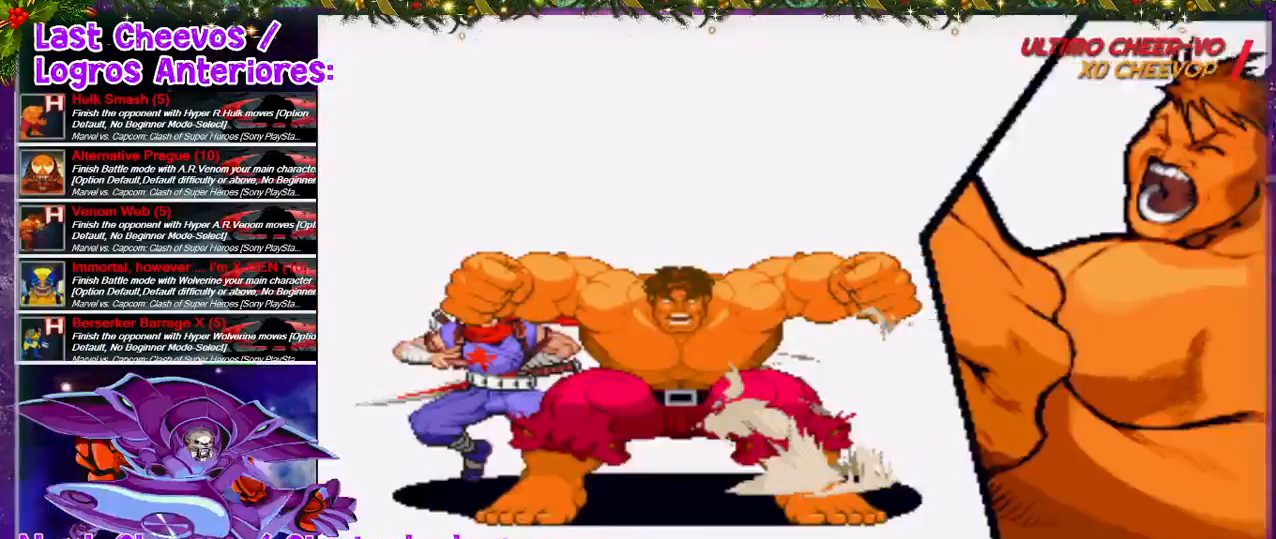
{"dt_ms": 500, "buttons": [], "left_stick": "center", "right_stick": "center", "events": [[133, "DPAD_LEFT", "down"], [467, "DPAD_LEFT", "up"]]}
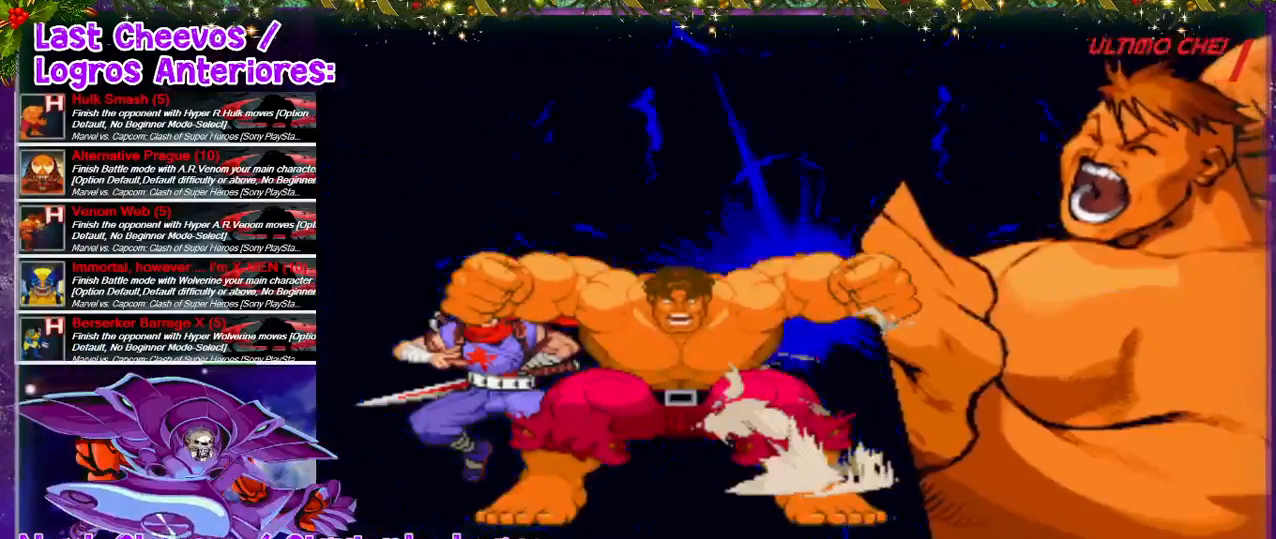
{"dt_ms": 500, "buttons": [], "left_stick": "center", "right_stick": "center", "events": []}
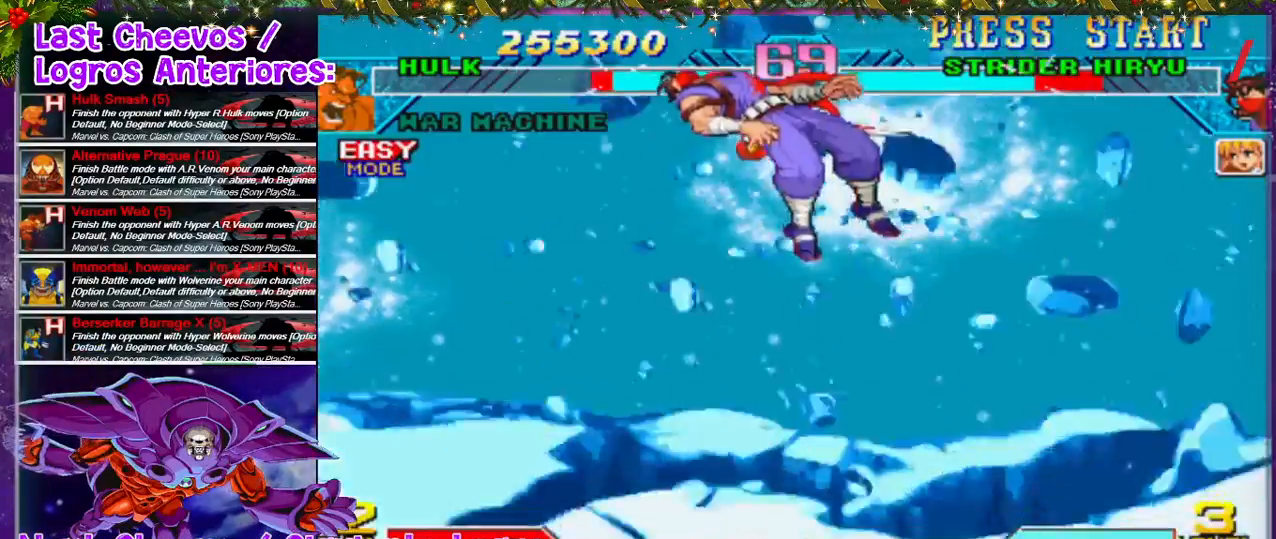
{"dt_ms": 500, "buttons": [], "left_stick": "center", "right_stick": "center", "events": []}
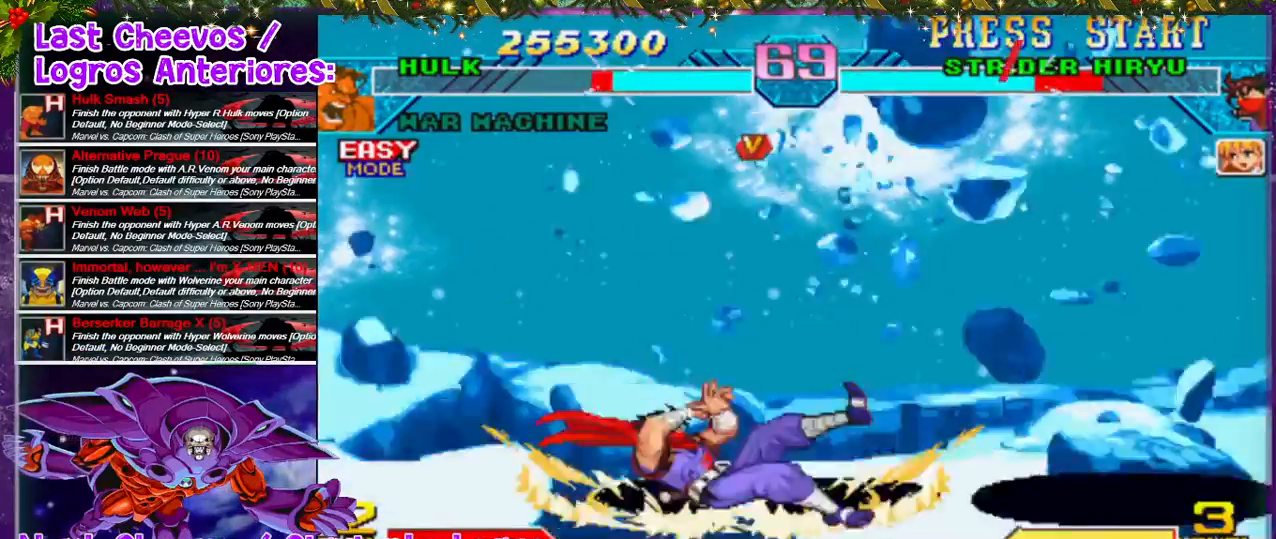
{"dt_ms": 500, "buttons": [], "left_stick": "center", "right_stick": "center", "events": []}
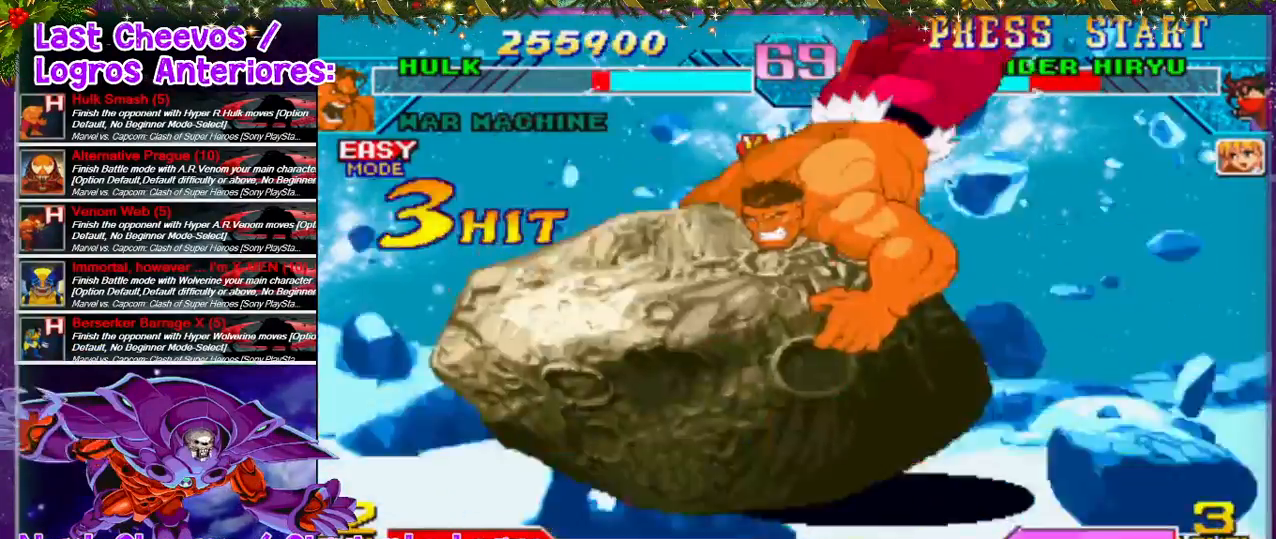
{"dt_ms": 500, "buttons": [], "left_stick": "center", "right_stick": "center", "events": []}
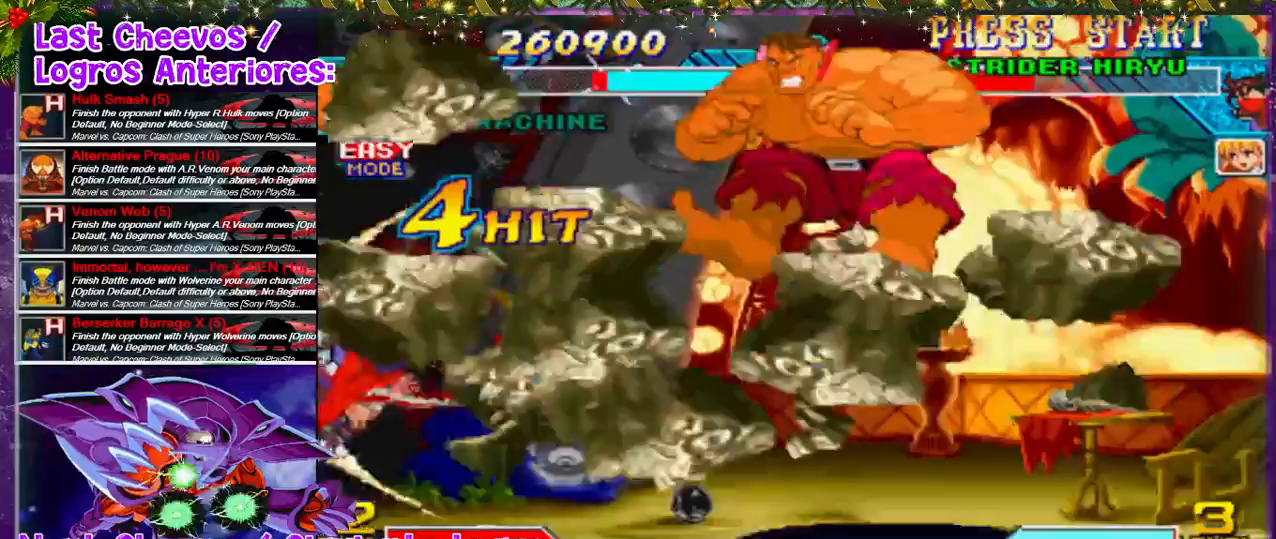
{"dt_ms": 500, "buttons": [], "left_stick": "center", "right_stick": "center", "events": []}
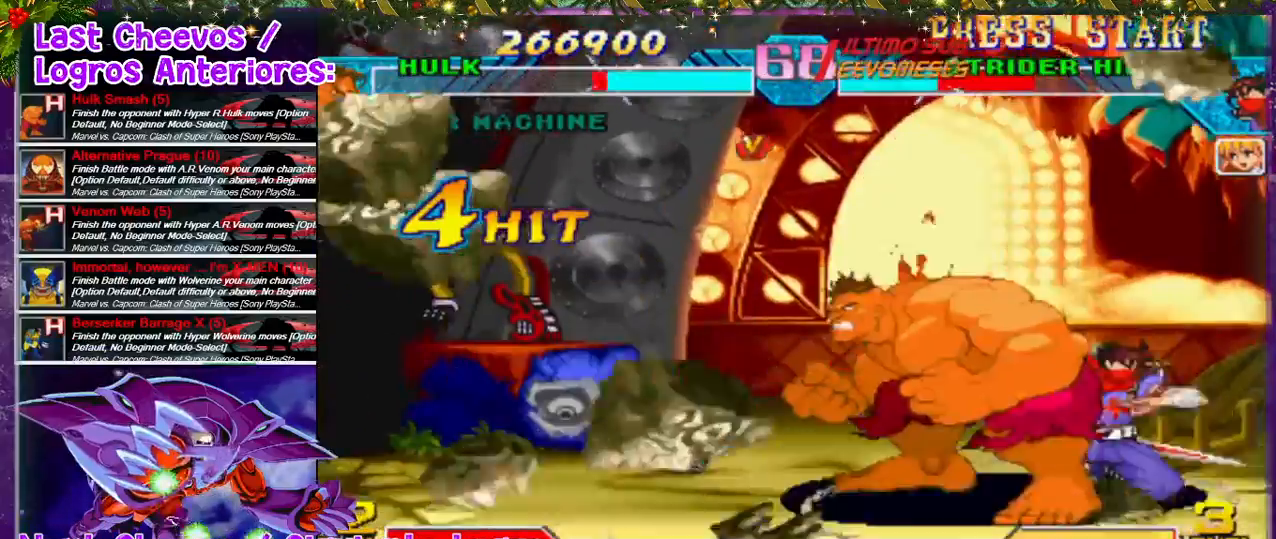
{"dt_ms": 500, "buttons": ["SQUARE", "L1", "DPAD_RIGHT"], "left_stick": "center", "right_stick": "center", "events": [[67, "DPAD_RIGHT", "down"], [433, "L1", "down"], [500, "SQUARE", "down"]]}
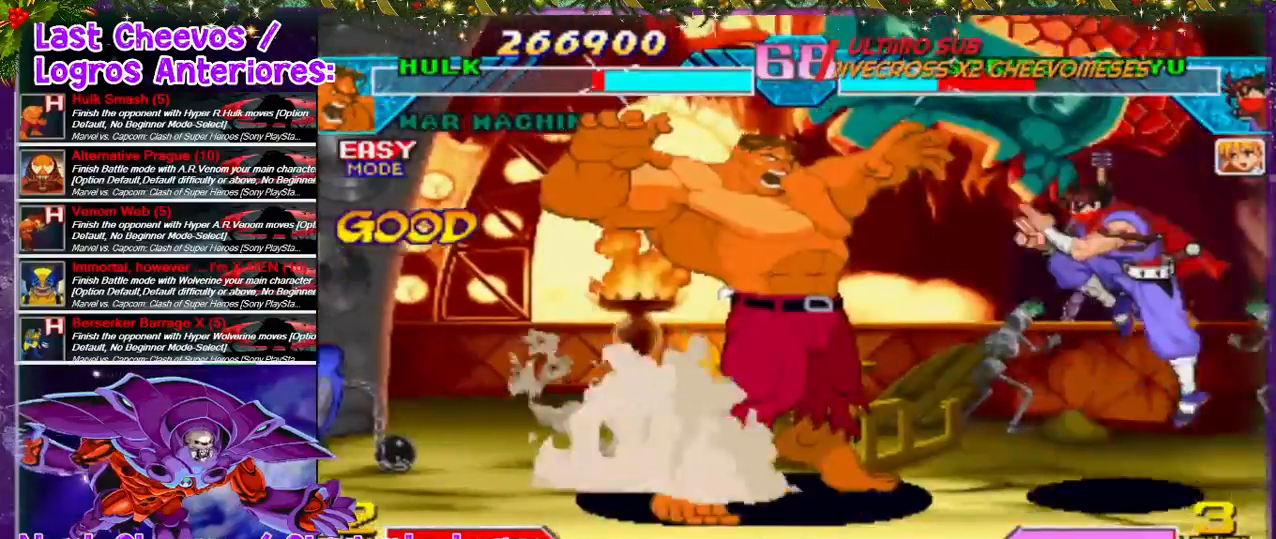
{"dt_ms": 500, "buttons": [], "left_stick": "center", "right_stick": "center", "events": [[33, "L1", "up"], [167, "SQUARE", "up"], [333, "DPAD_RIGHT", "up"]]}
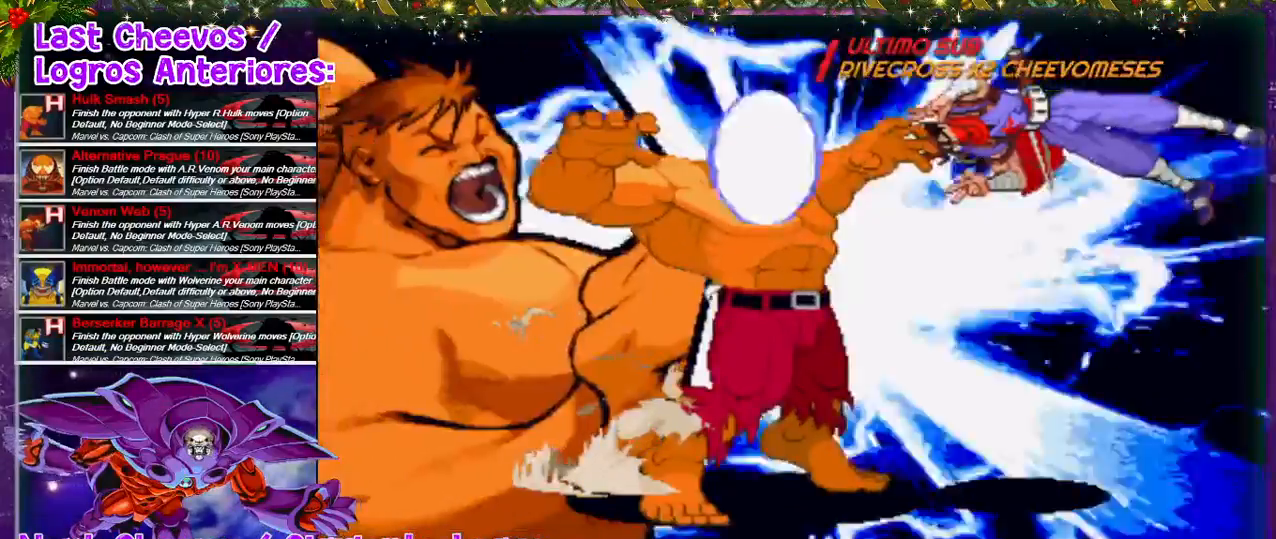
{"dt_ms": 1000, "buttons": [], "left_stick": "down", "right_stick": "center"}
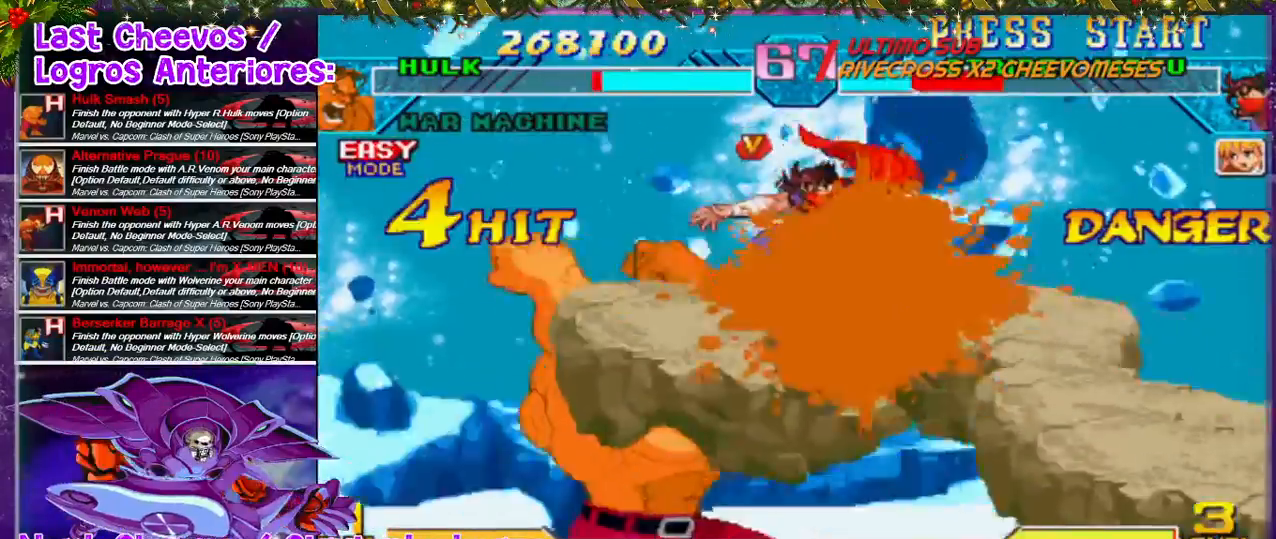
{"dt_ms": 500, "buttons": [], "left_stick": "center", "right_stick": "center", "events": [[67, "left_stick", "center"]]}
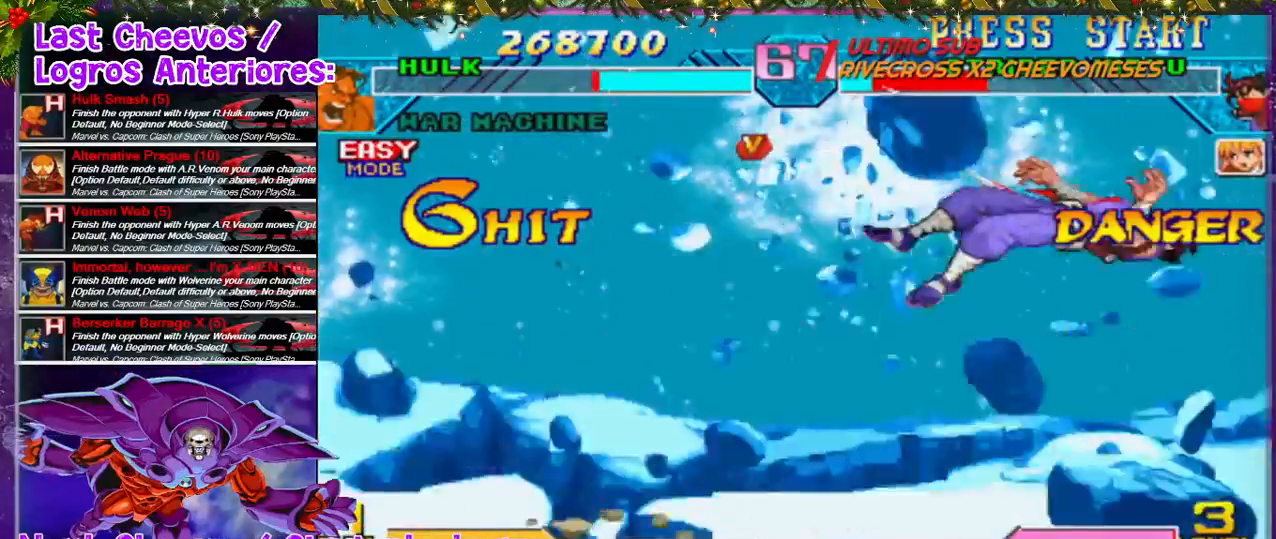
{"dt_ms": 500, "buttons": ["DPAD_RIGHT"], "left_stick": "center", "right_stick": "down-right"}
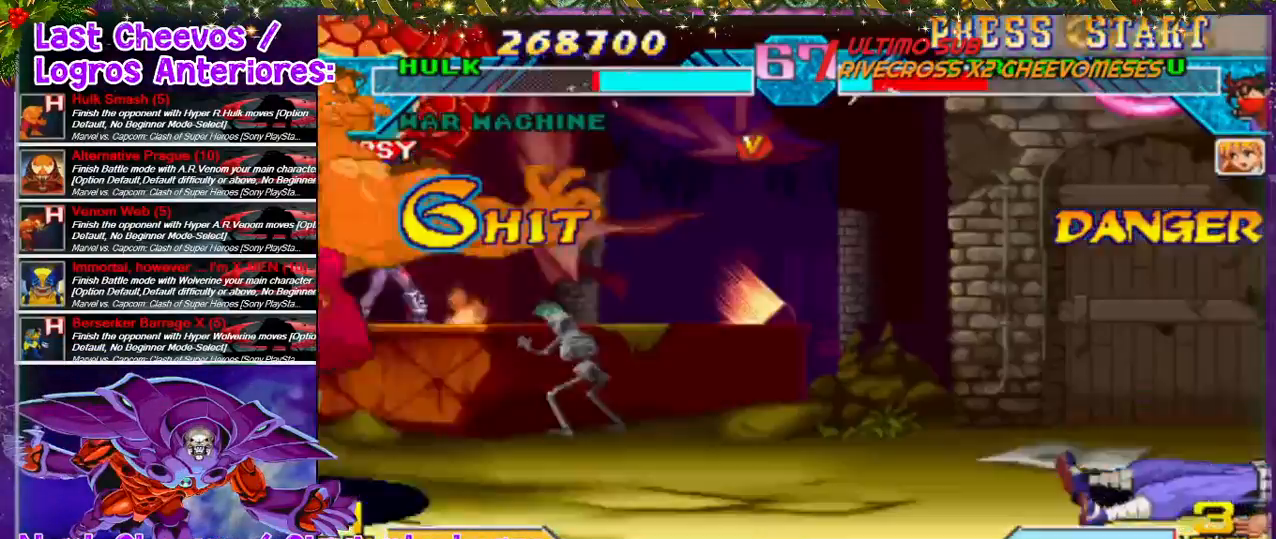
{"dt_ms": 500, "buttons": ["DPAD_RIGHT"], "left_stick": "center", "right_stick": "center", "events": [[67, "right_stick", "center"], [100, "DPAD_RIGHT", "up"], [133, "DPAD_RIGHT", "down"], [267, "DPAD_RIGHT", "up"], [300, "DPAD_RIGHT", "down"], [367, "DPAD_RIGHT", "up"], [433, "DPAD_RIGHT", "down"]]}
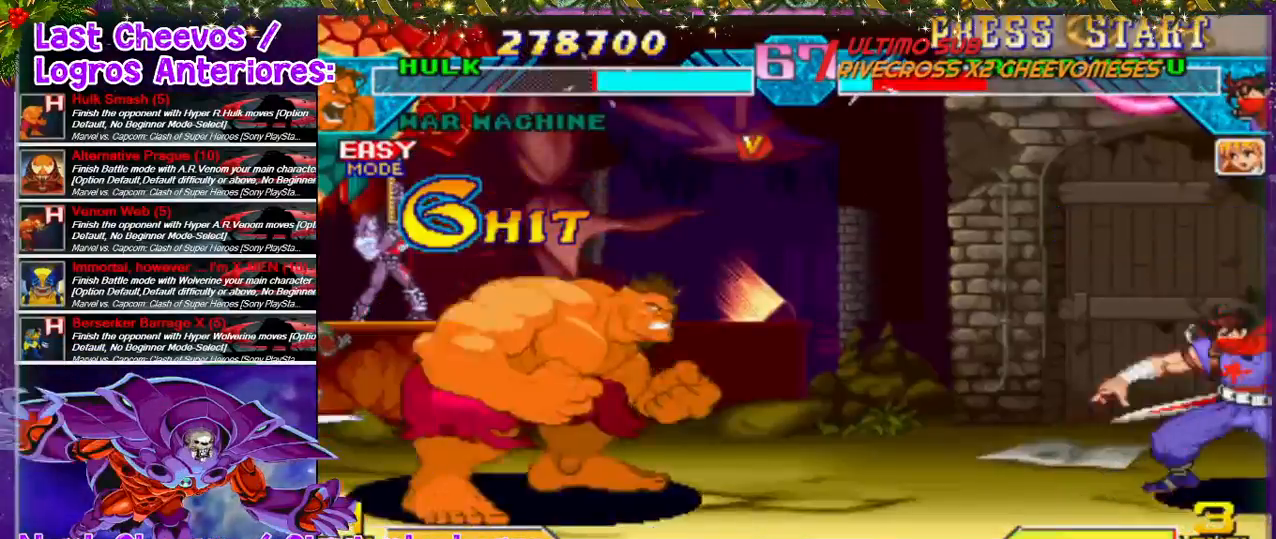
{"dt_ms": 500, "buttons": [], "left_stick": "center", "right_stick": "down", "events": [[67, "DPAD_UP", "down"], [167, "DPAD_UP", "up"], [200, "right_stick", "down-right"], [300, "DPAD_RIGHT", "up"], [300, "right_stick", "down"], [367, "SQUARE", "down"], [400, "DPAD_DOWN", "down"], [500, "DPAD_DOWN", "up"], [500, "SQUARE", "up"]]}
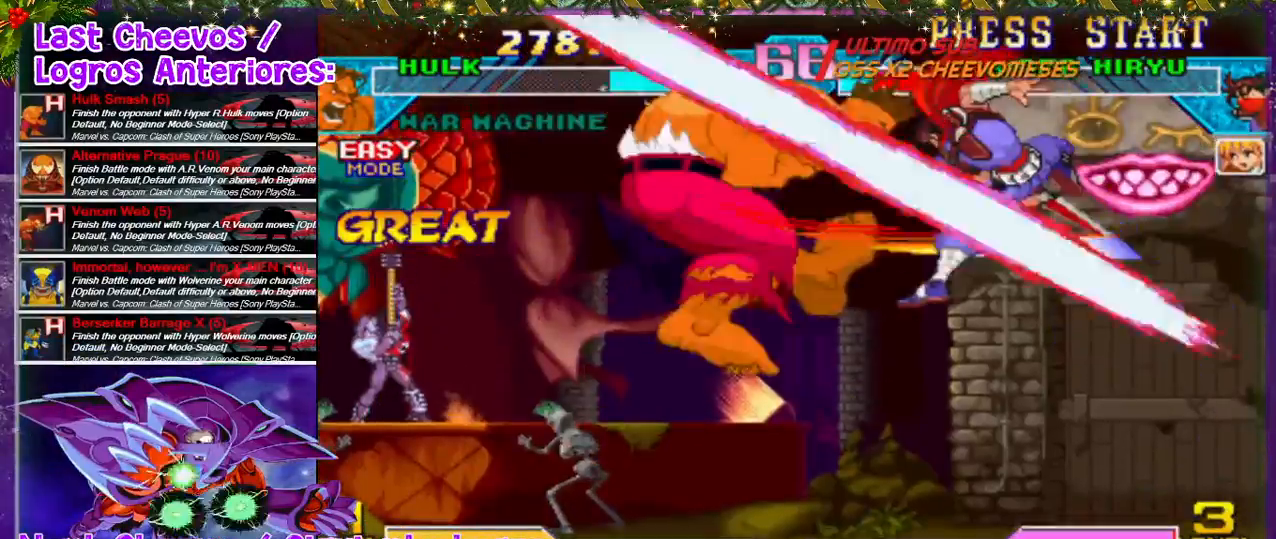
{"dt_ms": 500, "buttons": ["SQUARE", "DPAD_DOWN"], "left_stick": "center", "right_stick": "down", "events": [[33, "SQUARE", "down"], [67, "SQUARE", "up"], [133, "SQUARE", "down"], [300, "SQUARE", "up"], [333, "SQUARE", "down"], [467, "DPAD_DOWN", "down"]]}
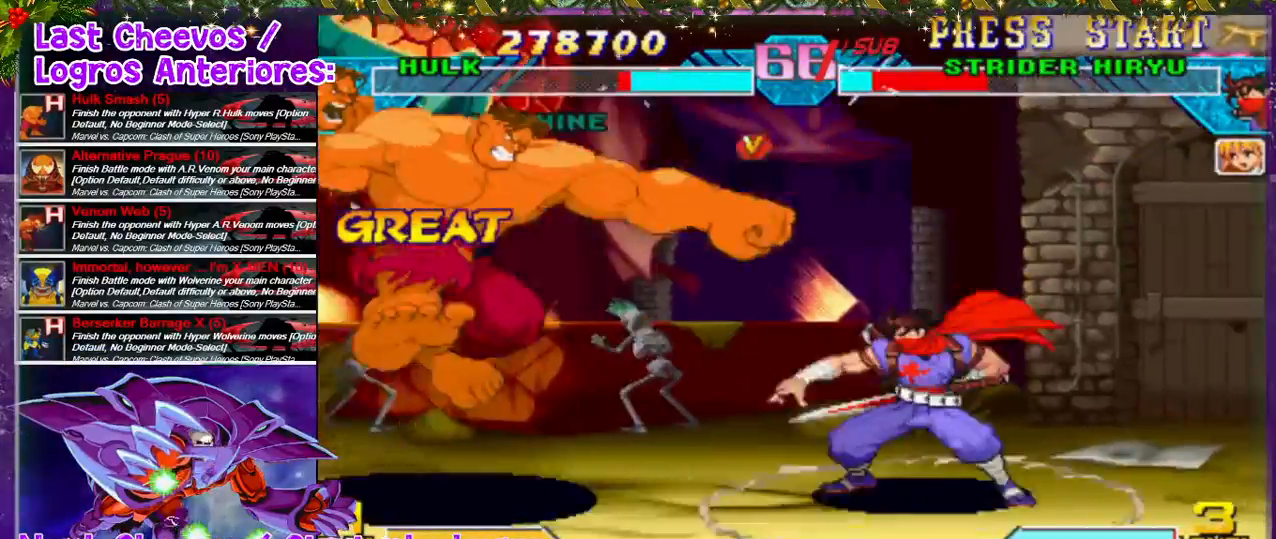
{"dt_ms": 500, "buttons": ["DPAD_LEFT"], "left_stick": "center", "right_stick": "down", "events": [[33, "SQUARE", "up"], [67, "SQUARE", "down"], [133, "SQUARE", "up"], [200, "DPAD_DOWN", "up"], [200, "DPAD_LEFT", "down"]]}
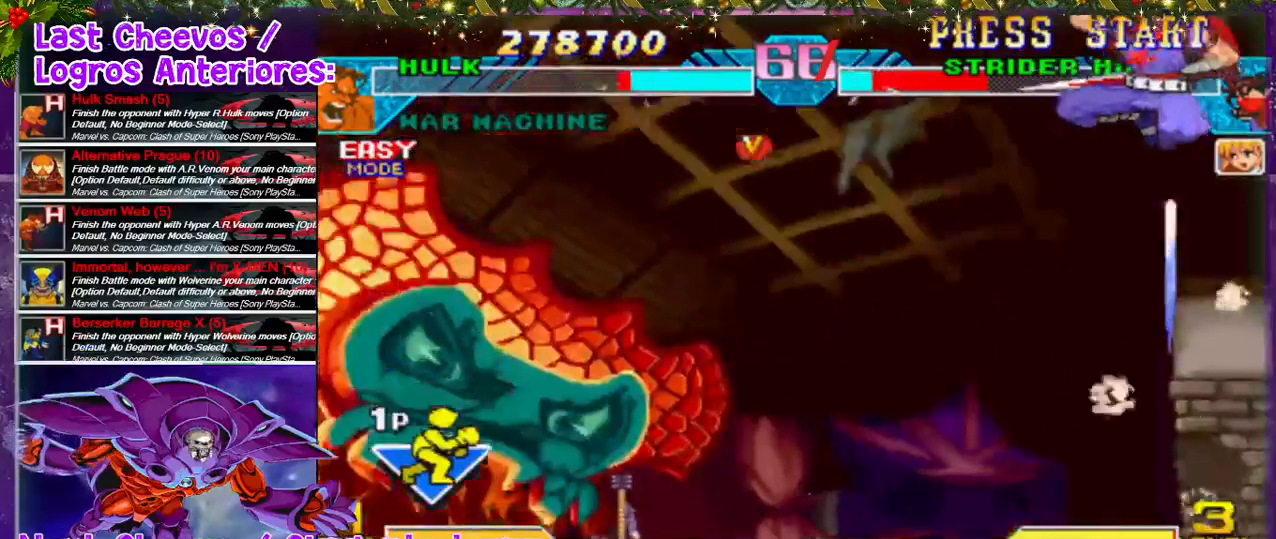
{"dt_ms": 500, "buttons": ["DPAD_RIGHT"], "left_stick": "center", "right_stick": "down", "events": [[100, "DPAD_LEFT", "up"], [267, "DPAD_RIGHT", "down"], [300, "DPAD_RIGHT", "up"], [467, "DPAD_RIGHT", "down"]]}